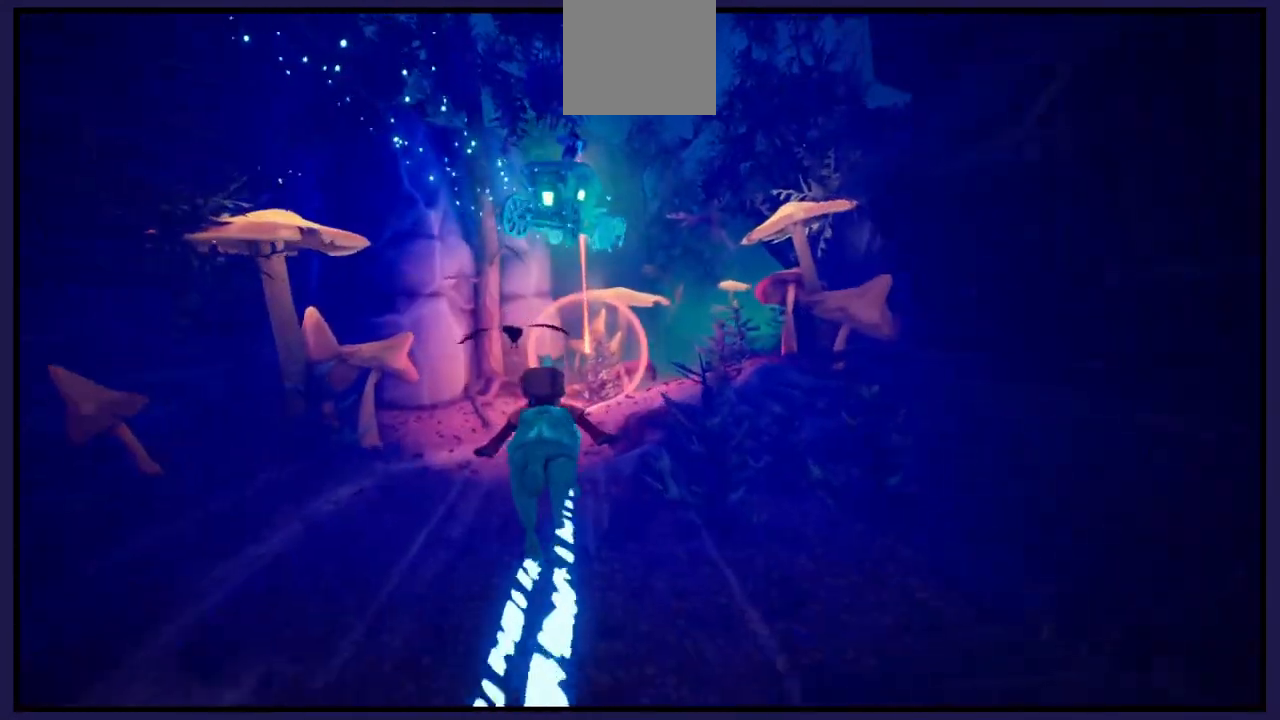
Gameplay with a controller (Xbox layout); each line is a JSON object with the inputs held at the frame after it. "events" lists button and stick changes between this image and that frame as [ms after this image, input, new state], when the widget could be followed in between.
{"buttons": [], "left_stick": "right", "right_stick": "center", "events": []}
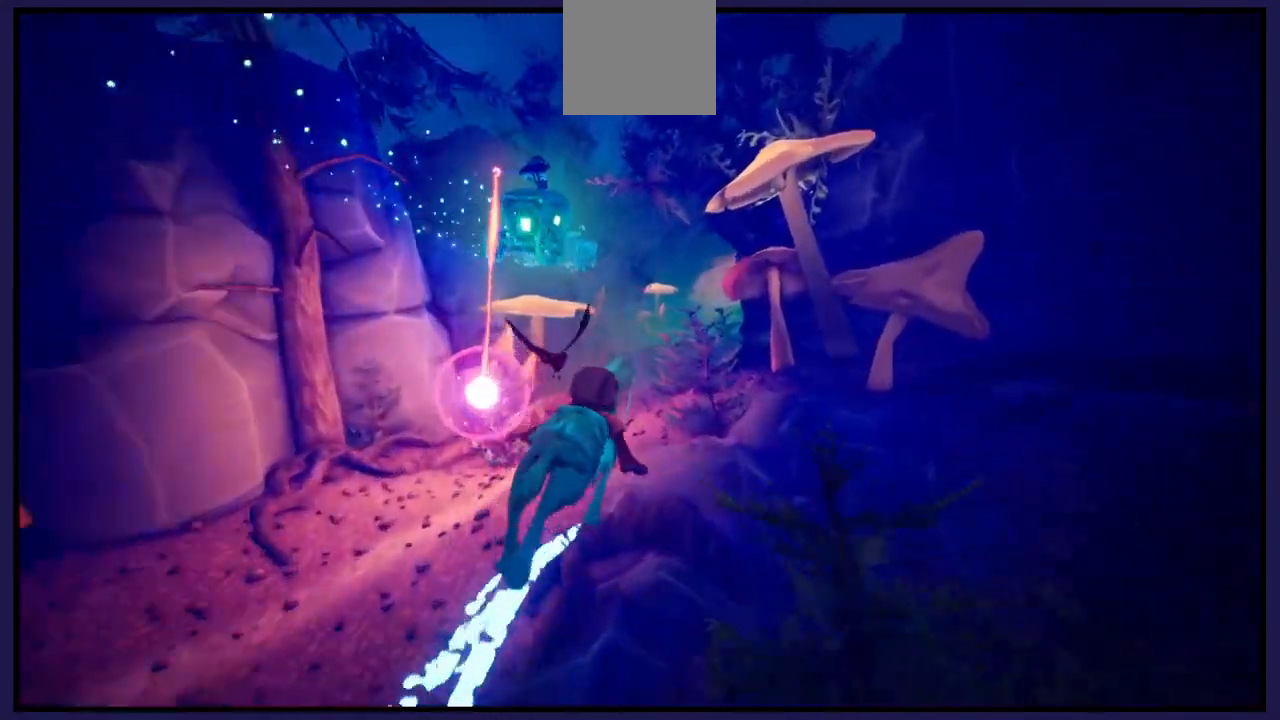
{"buttons": [], "left_stick": "left", "right_stick": "center", "events": [[333, "left_stick", "center"], [450, "left_stick", "left"]]}
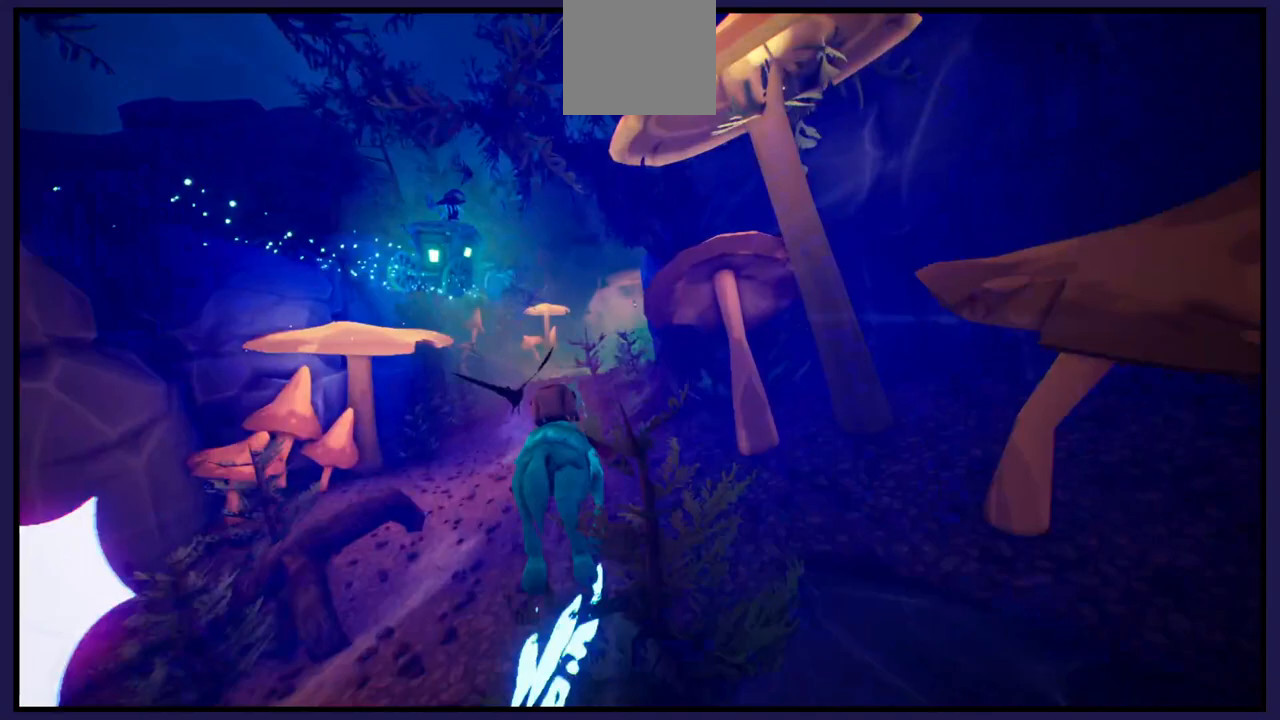
{"buttons": [], "left_stick": "center", "right_stick": "center", "events": [[83, "left_stick", "center"]]}
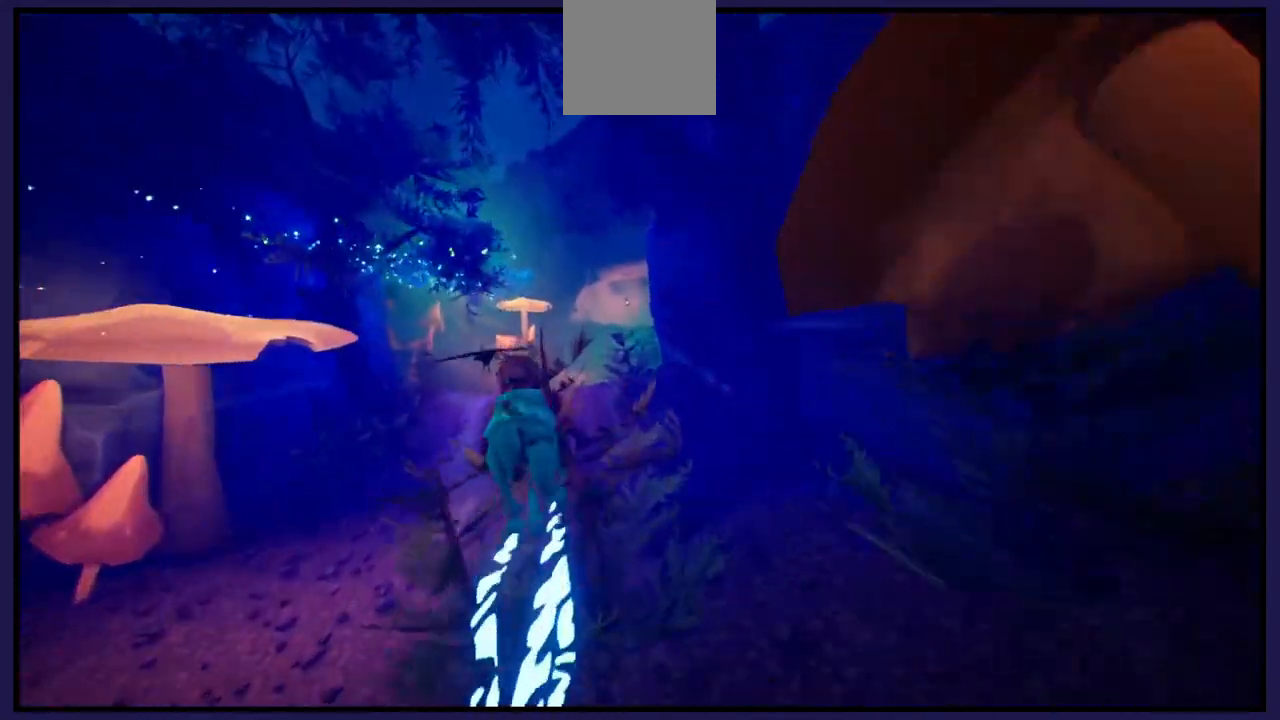
{"buttons": [], "left_stick": "center", "right_stick": "center", "events": []}
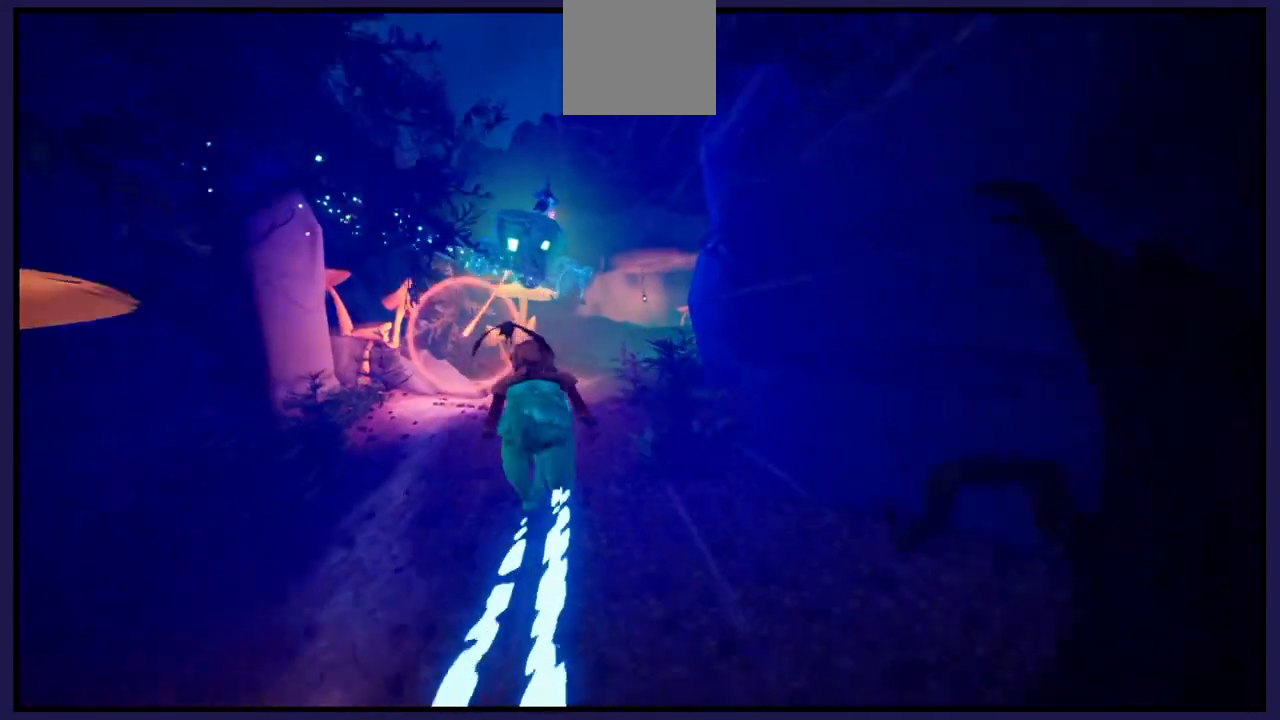
{"buttons": [], "left_stick": "center", "right_stick": "center", "events": [[67, "left_stick", "right"], [233, "left_stick", "center"]]}
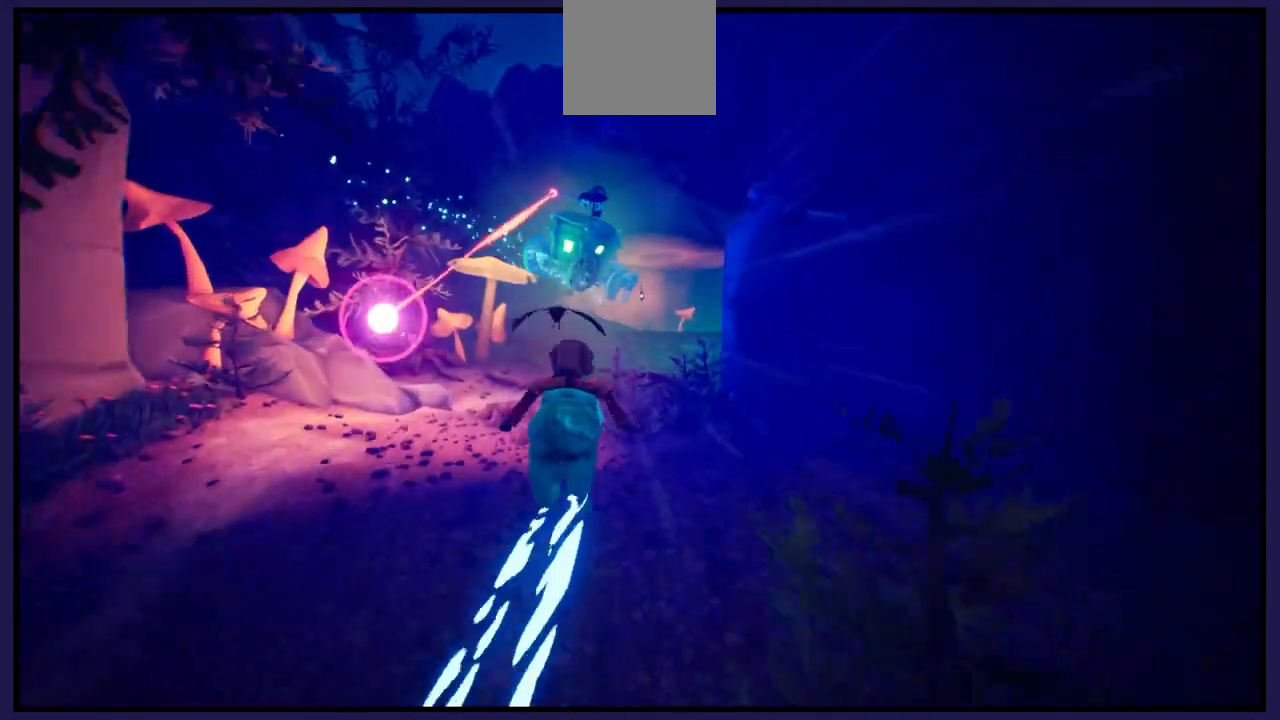
{"buttons": [], "left_stick": "center", "right_stick": "center", "events": []}
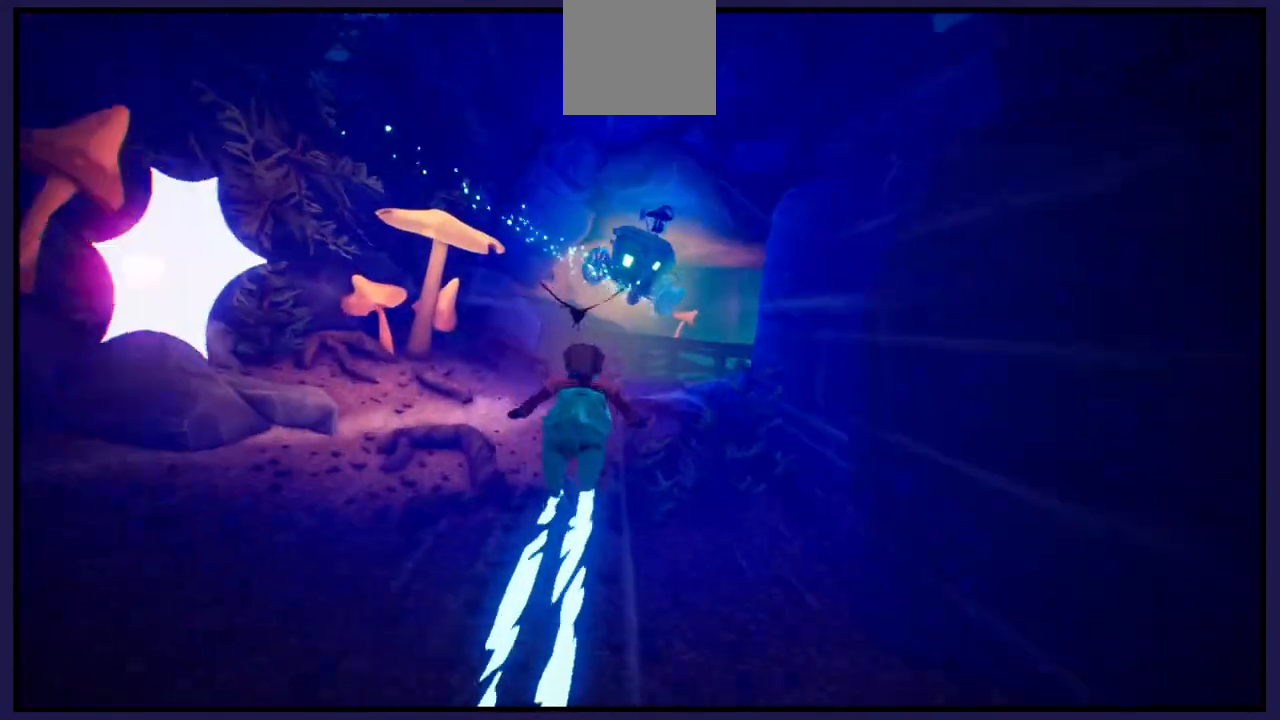
{"buttons": [], "left_stick": "right", "right_stick": "center", "events": [[483, "left_stick", "right"]]}
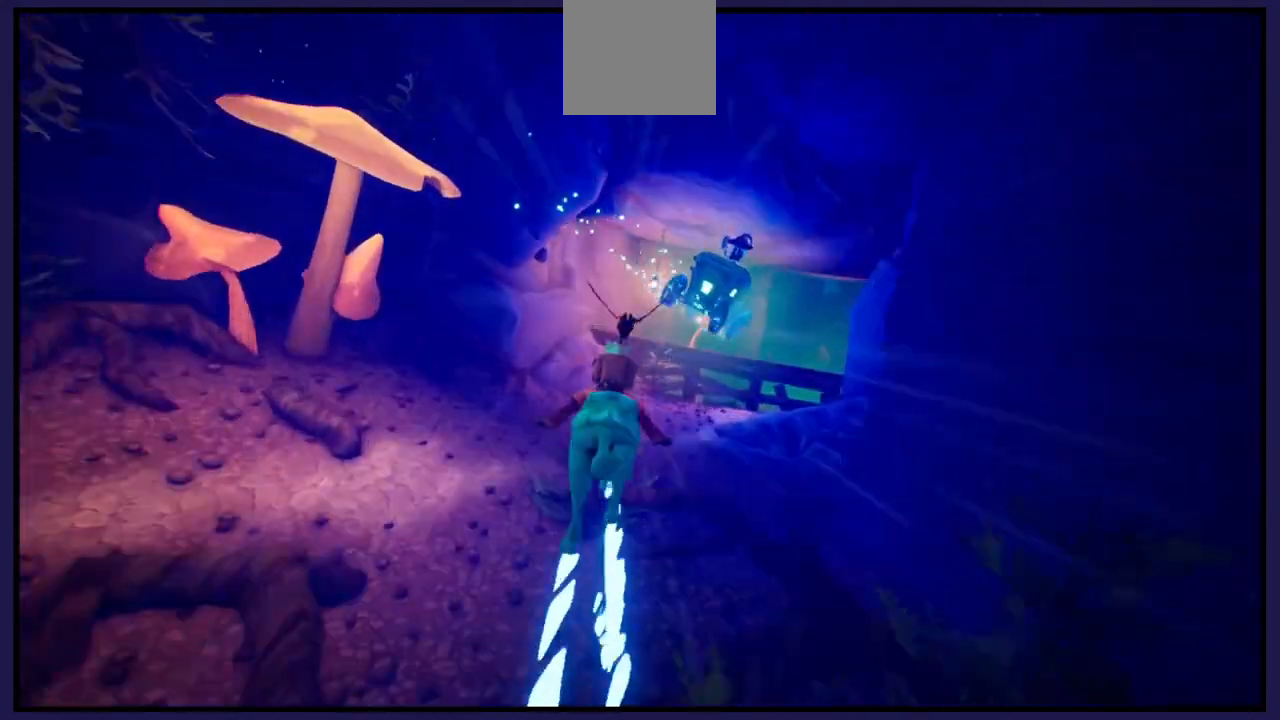
{"buttons": [], "left_stick": "right", "right_stick": "center", "events": []}
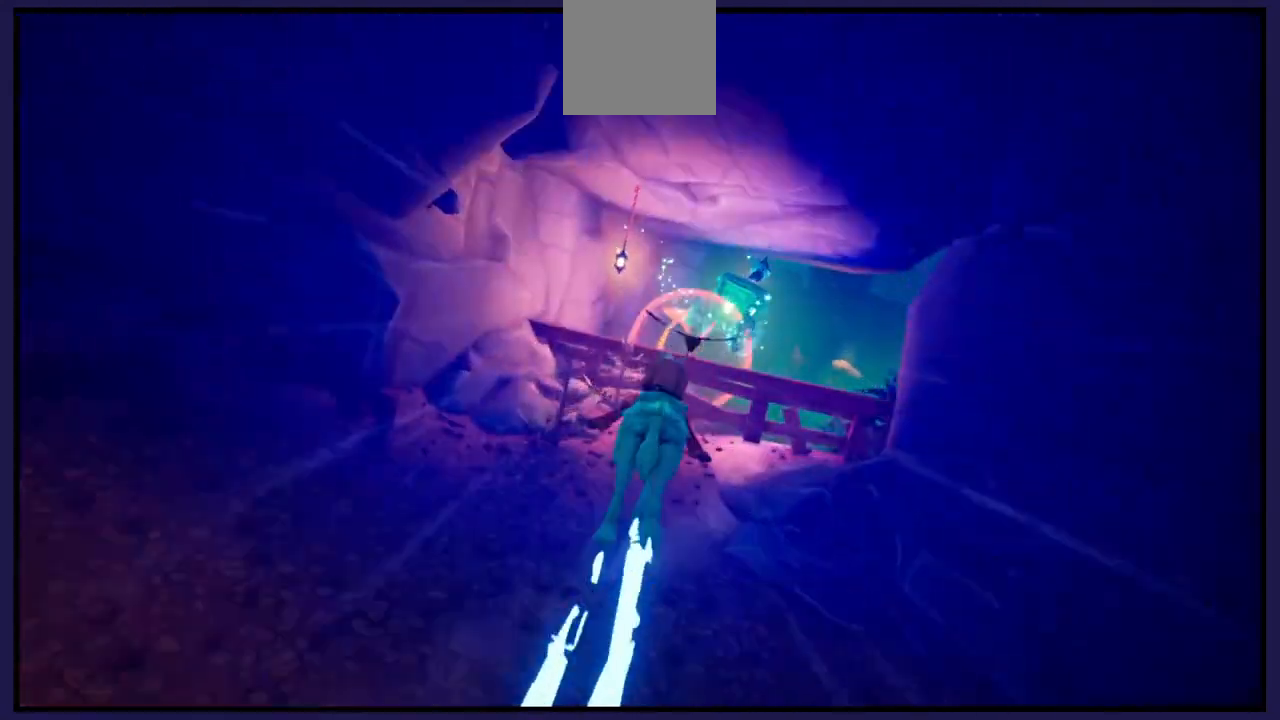
{"buttons": ["A"], "left_stick": "right", "right_stick": "center", "events": [[467, "A", "down"]]}
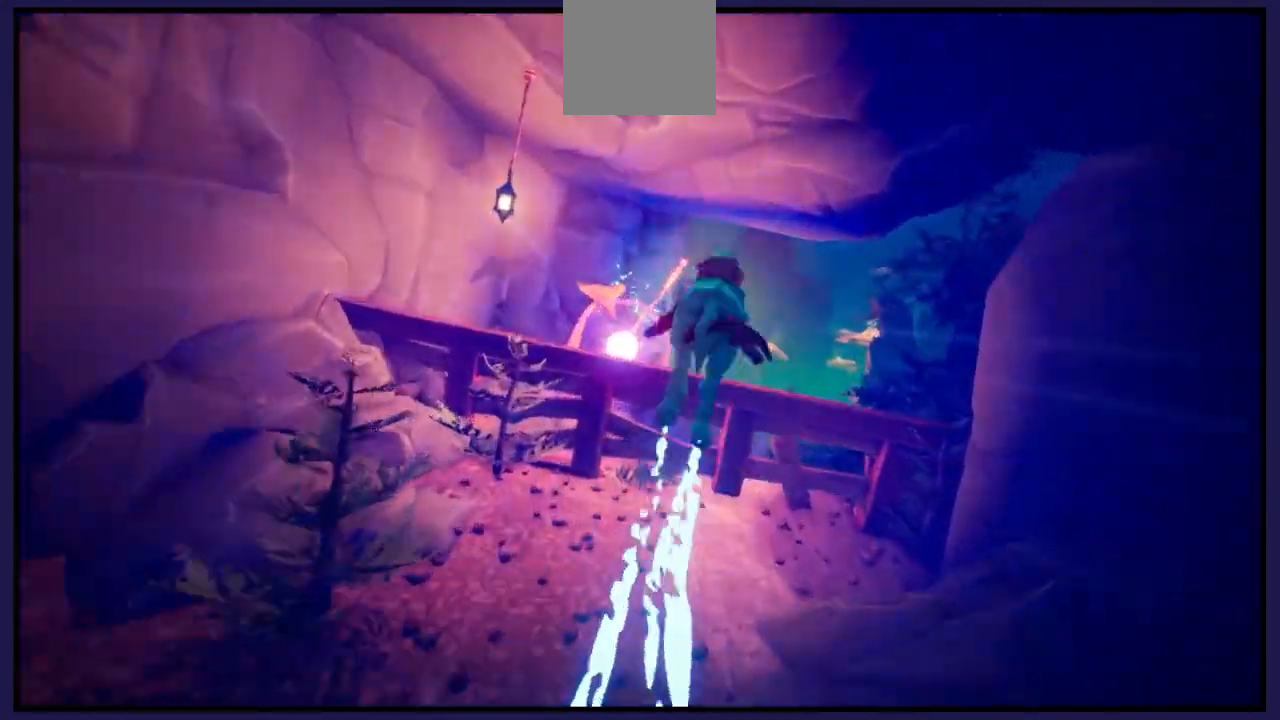
{"buttons": [], "left_stick": "right", "right_stick": "center", "events": [[150, "A", "up"]]}
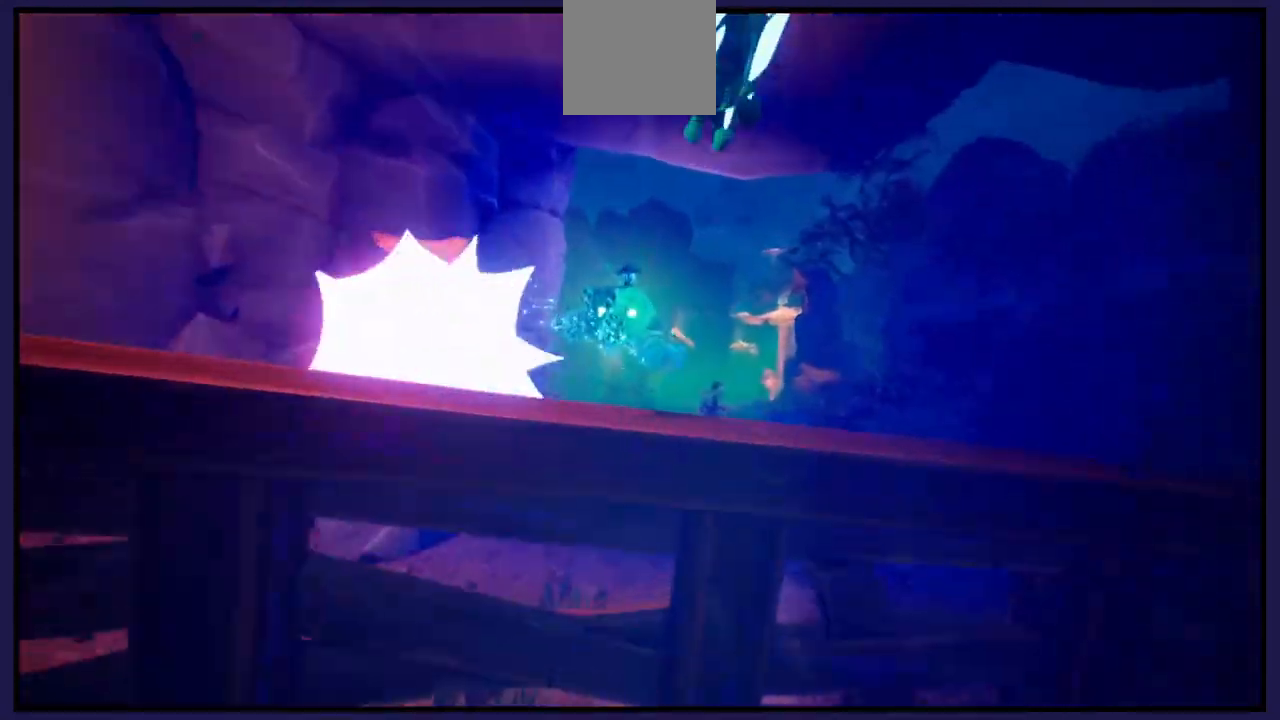
{"buttons": [], "left_stick": "center", "right_stick": "center", "events": [[33, "left_stick", "center"]]}
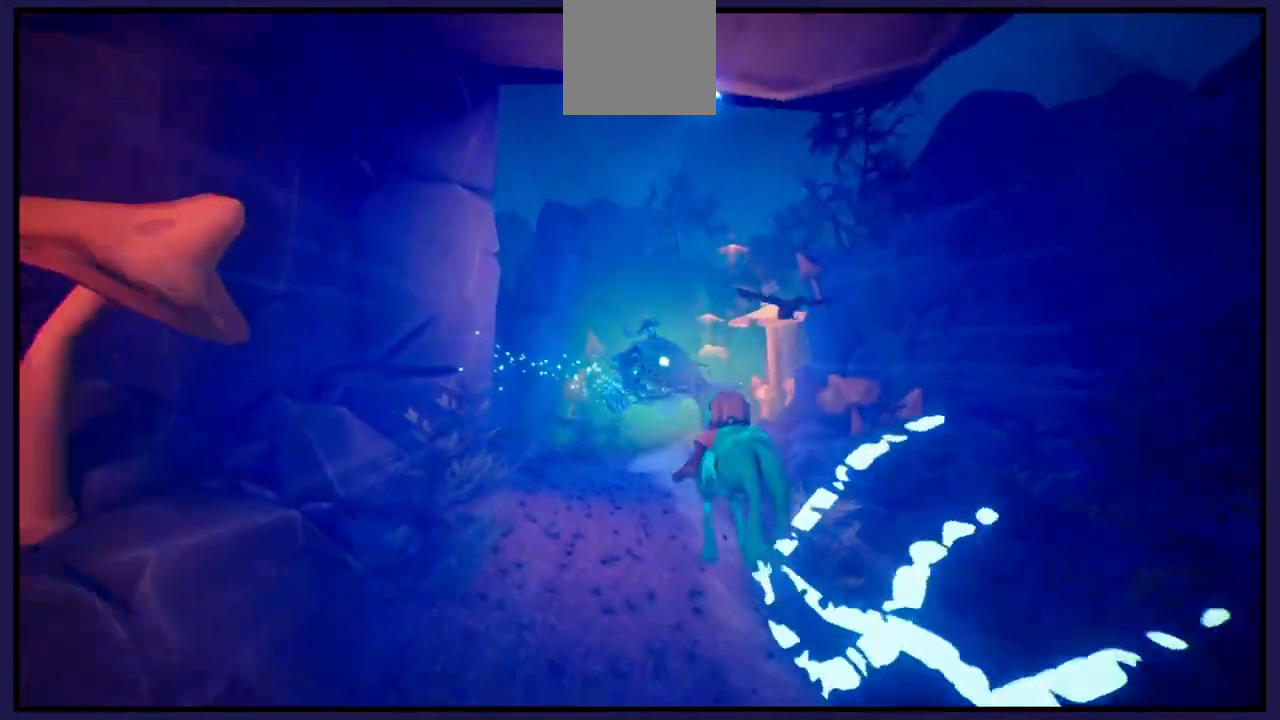
{"buttons": [], "left_stick": "center", "right_stick": "center", "events": [[150, "left_stick", "right"], [317, "left_stick", "center"]]}
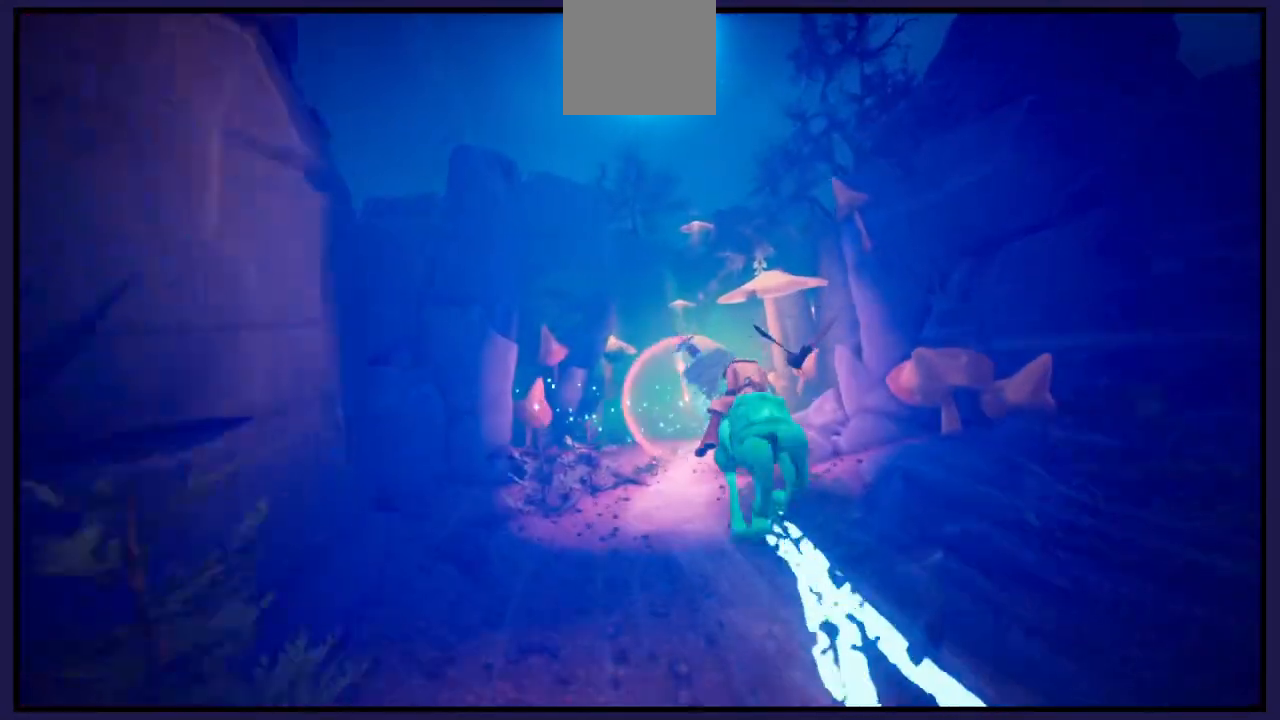
{"buttons": ["A"], "left_stick": "center", "right_stick": "center", "events": [[450, "A", "down"]]}
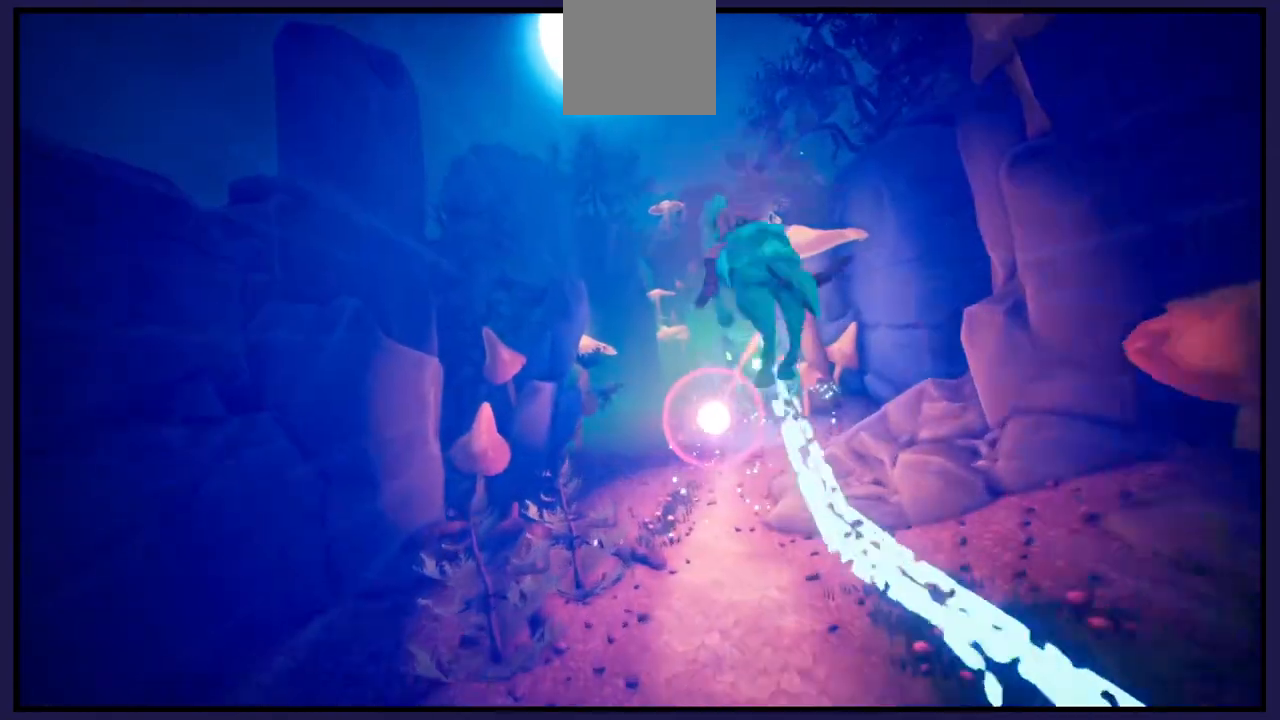
{"buttons": ["A"], "left_stick": "center", "right_stick": "center", "events": [[50, "left_stick", "up-right"], [267, "left_stick", "center"]]}
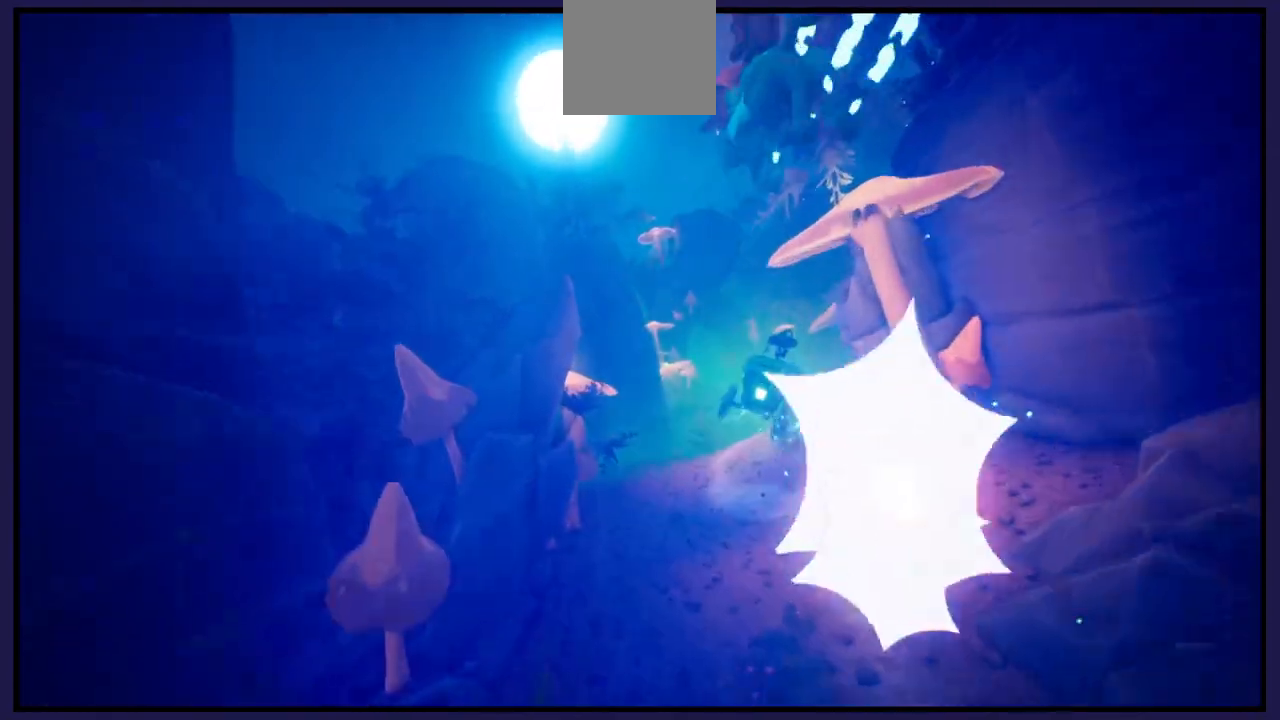
{"buttons": [], "left_stick": "up-right", "right_stick": "center", "events": [[317, "A", "up"], [333, "left_stick", "up-right"]]}
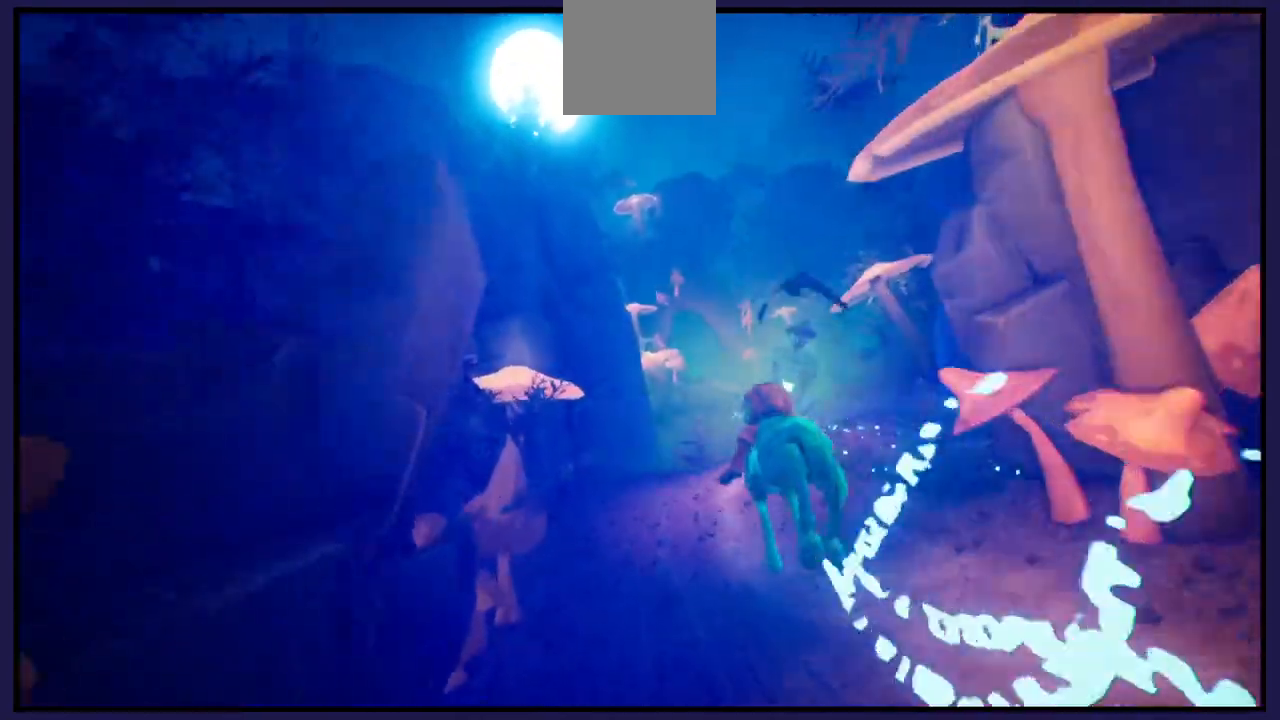
{"buttons": [], "left_stick": "right", "right_stick": "center", "events": [[17, "left_stick", "center"], [483, "left_stick", "right"]]}
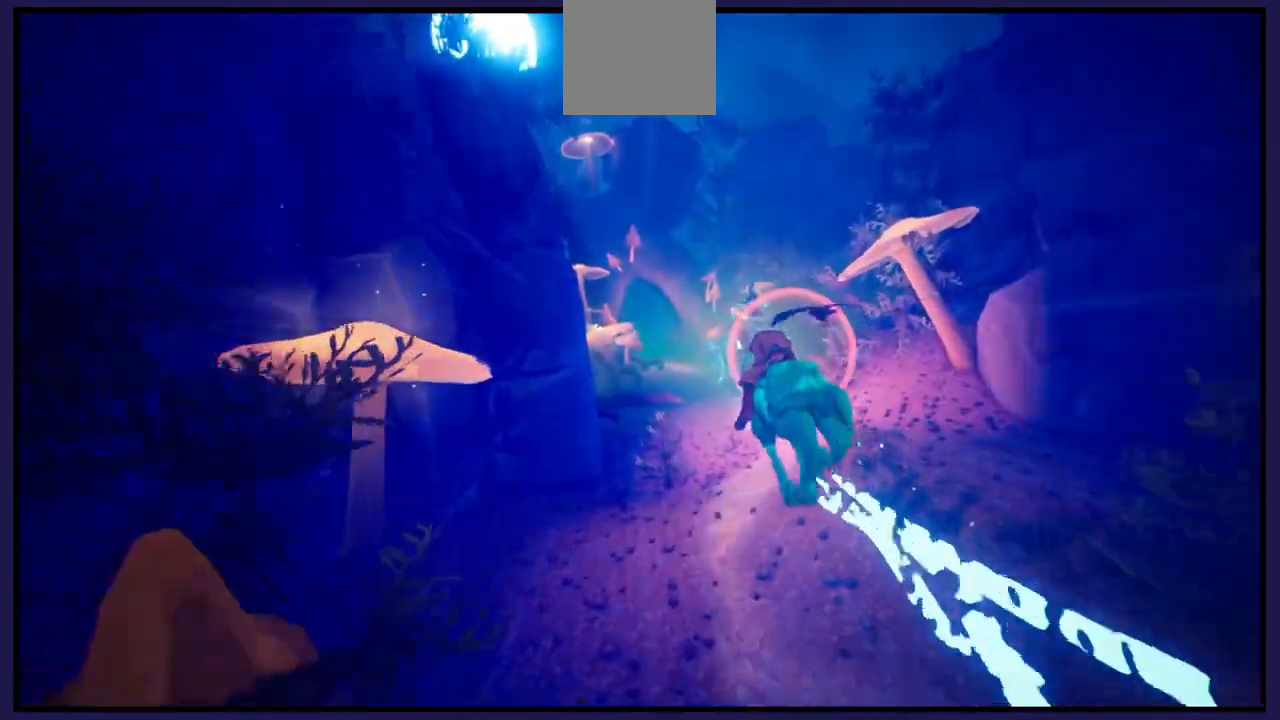
{"buttons": [], "left_stick": "left", "right_stick": "center", "events": [[183, "left_stick", "center"], [417, "left_stick", "left"]]}
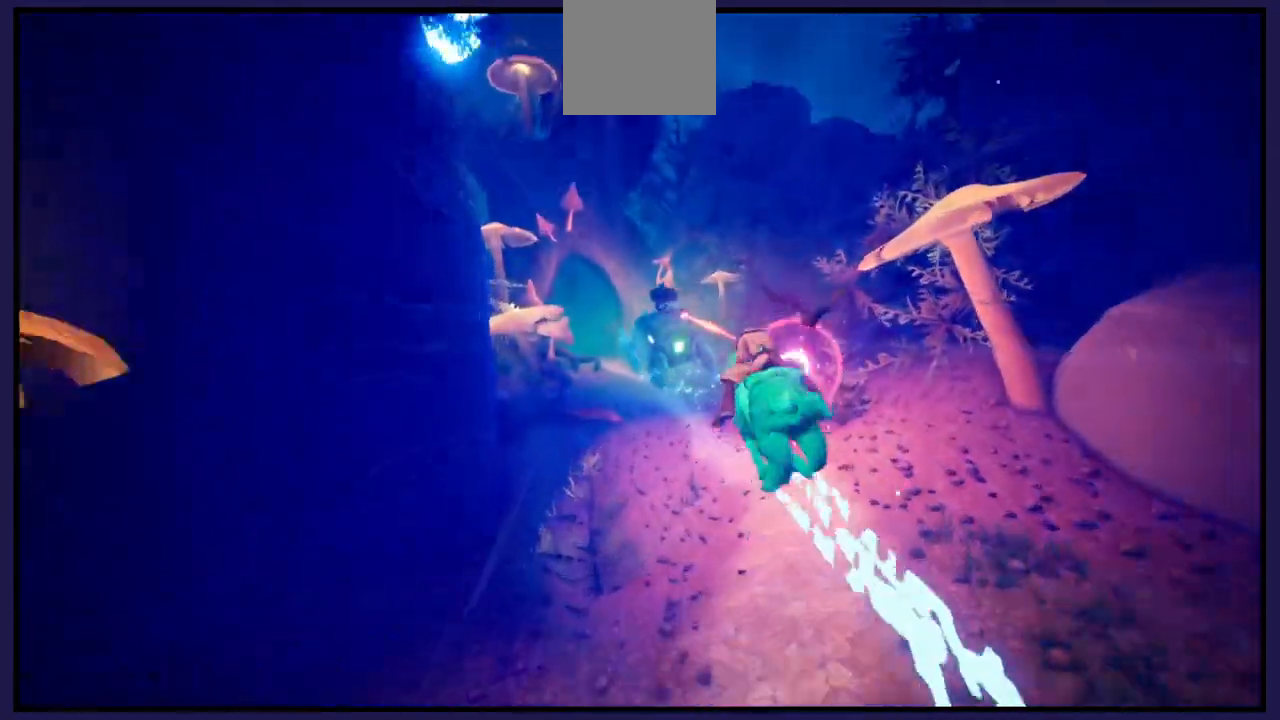
{"buttons": ["A"], "left_stick": "center", "right_stick": "center", "events": [[67, "left_stick", "center"], [233, "A", "down"]]}
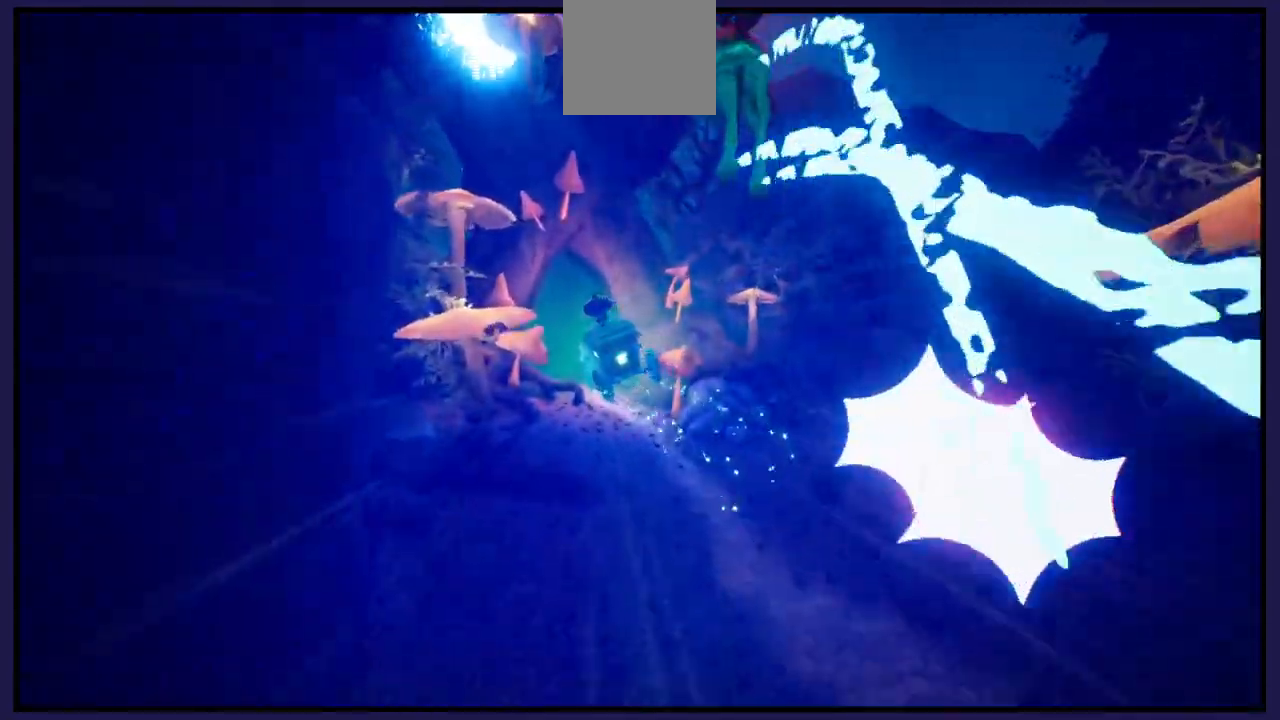
{"buttons": [], "left_stick": "left", "right_stick": "center", "events": [[17, "left_stick", "right"], [33, "A", "up"], [233, "left_stick", "center"], [500, "left_stick", "left"]]}
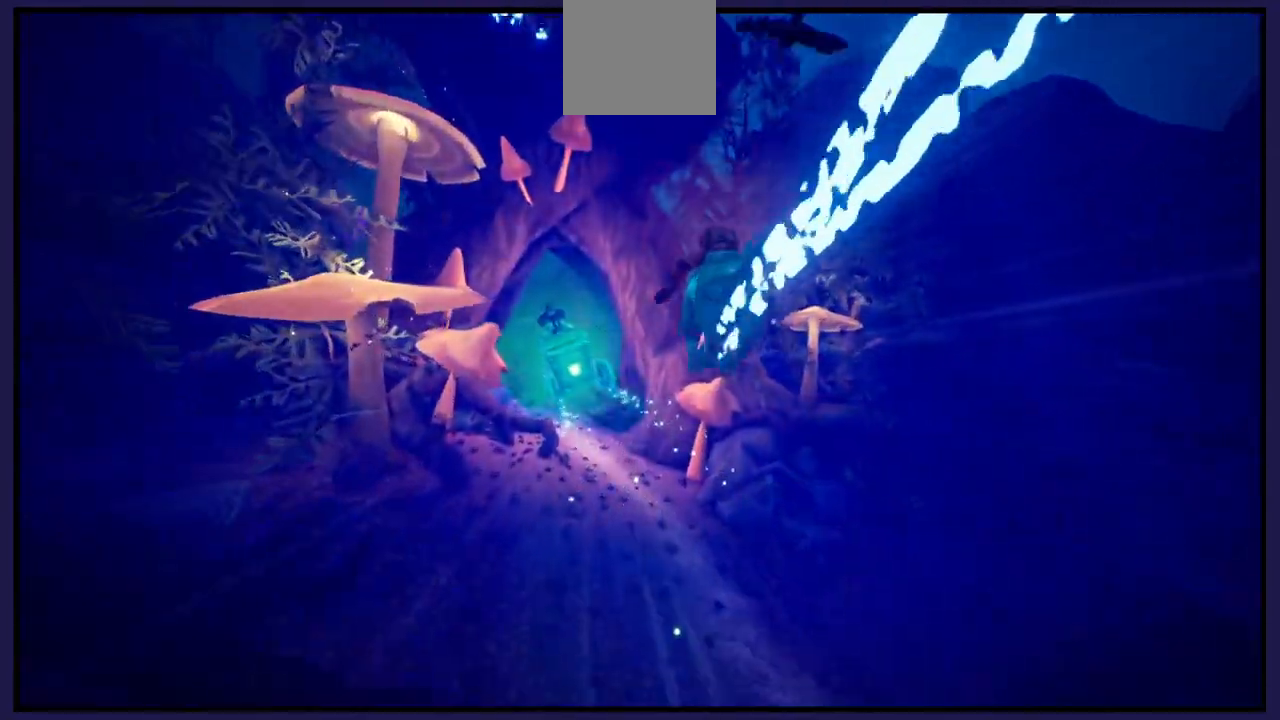
{"buttons": [], "left_stick": "left", "right_stick": "center", "events": []}
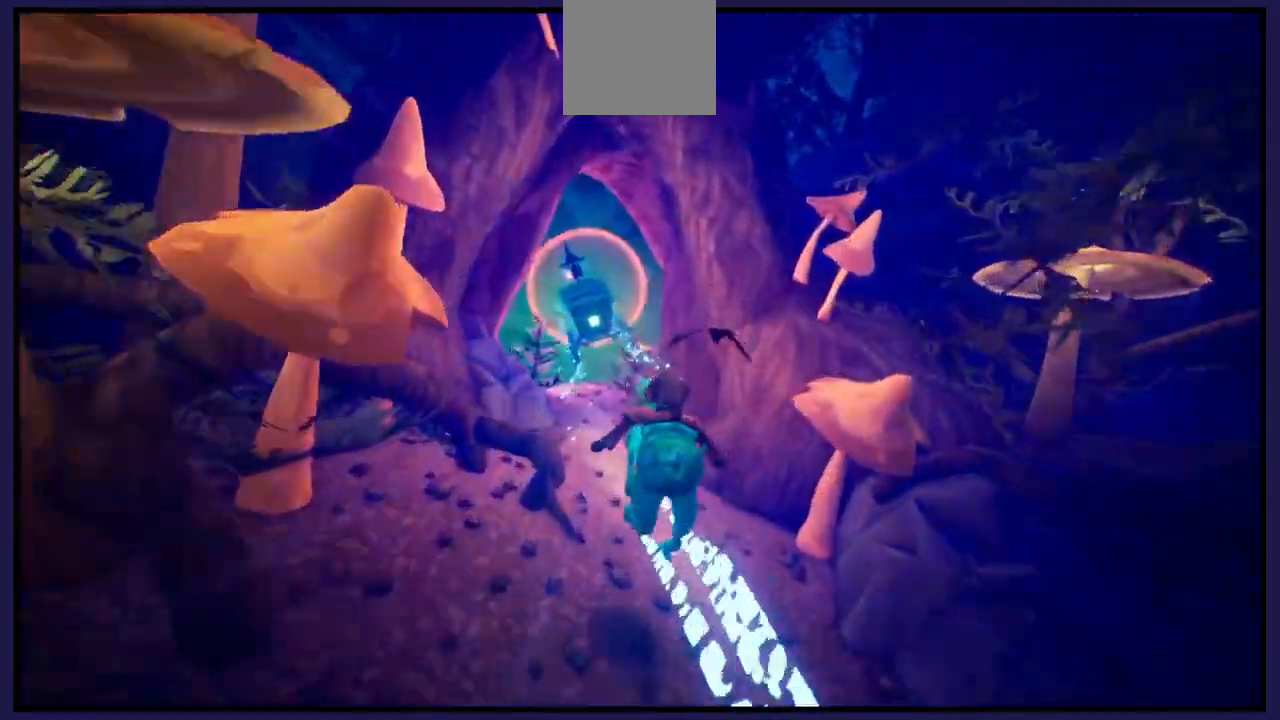
{"buttons": [], "left_stick": "left", "right_stick": "center", "events": []}
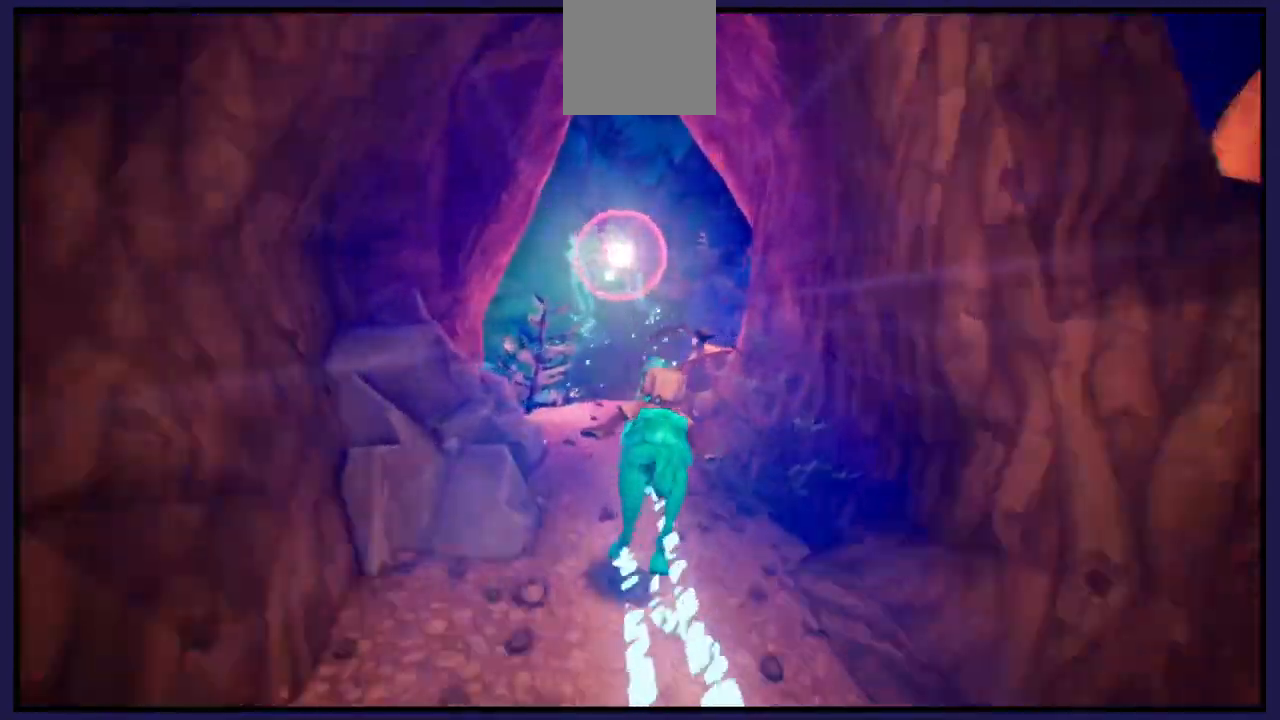
{"buttons": [], "left_stick": "left", "right_stick": "center", "events": [[17, "left_stick", "center"], [467, "left_stick", "left"]]}
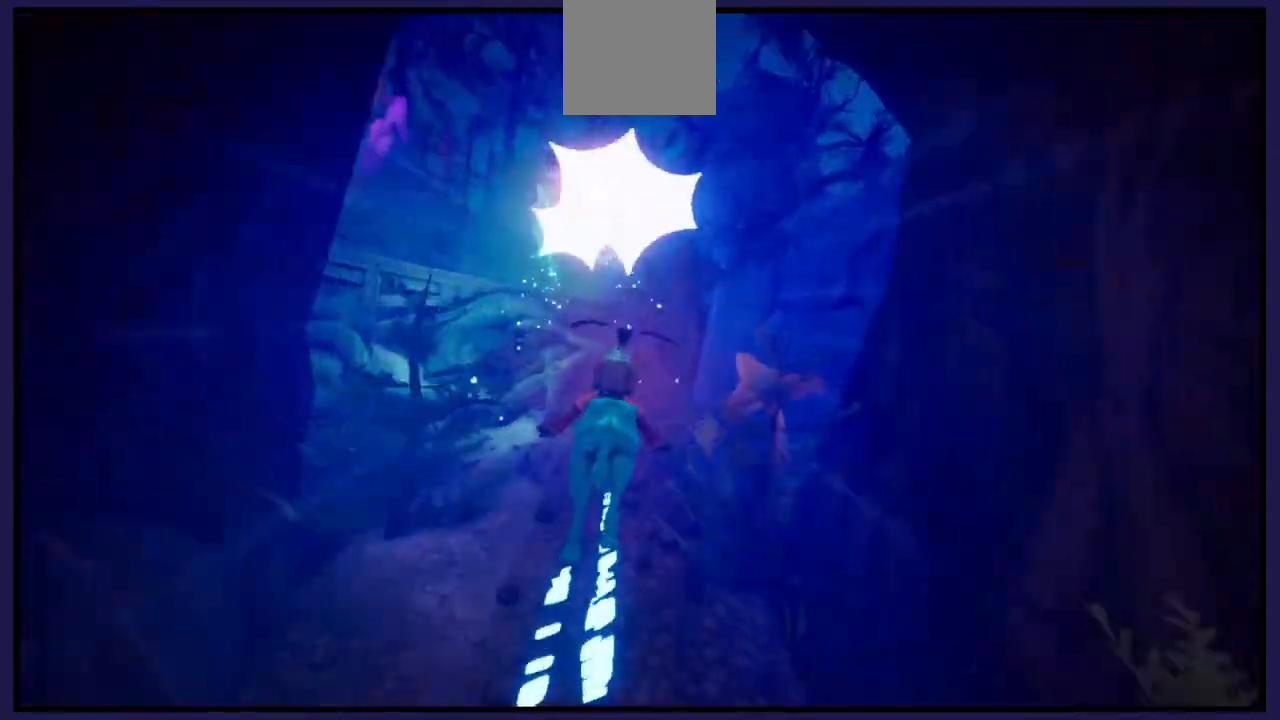
{"buttons": [], "left_stick": "left", "right_stick": "center", "events": [[133, "left_stick", "center"], [383, "left_stick", "left"]]}
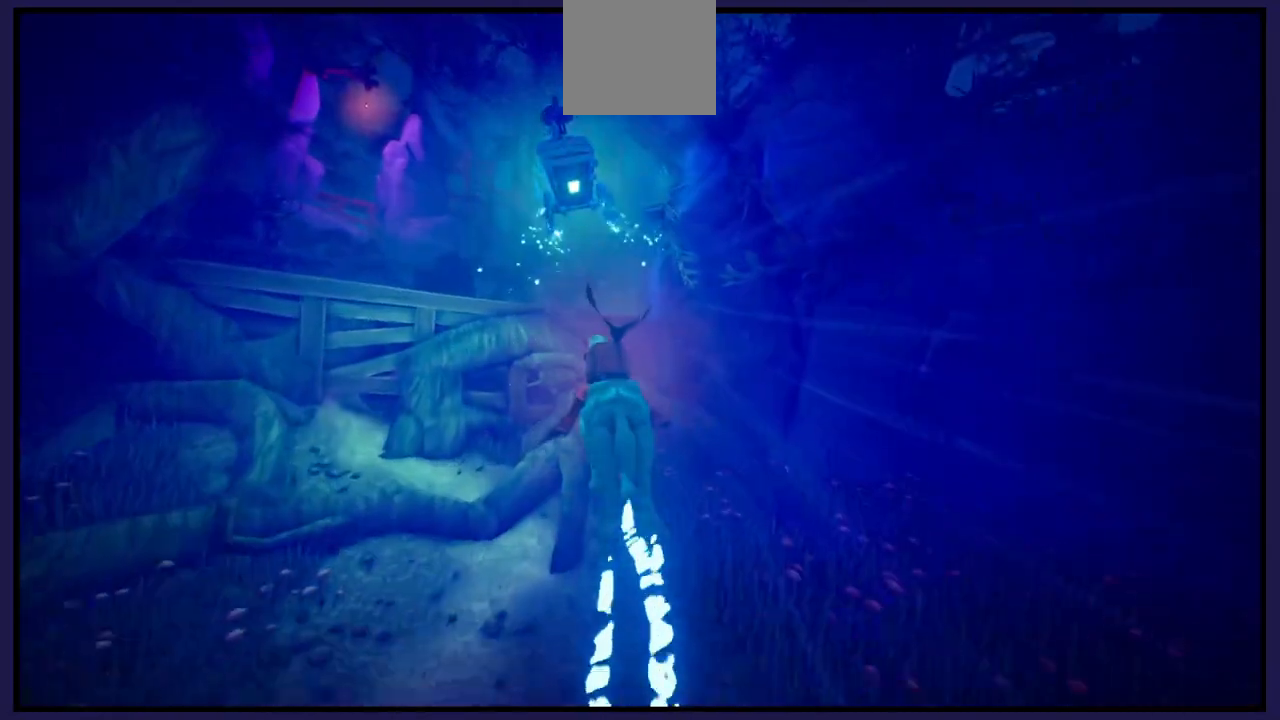
{"buttons": [], "left_stick": "left", "right_stick": "center", "events": [[50, "left_stick", "center"], [233, "left_stick", "left"]]}
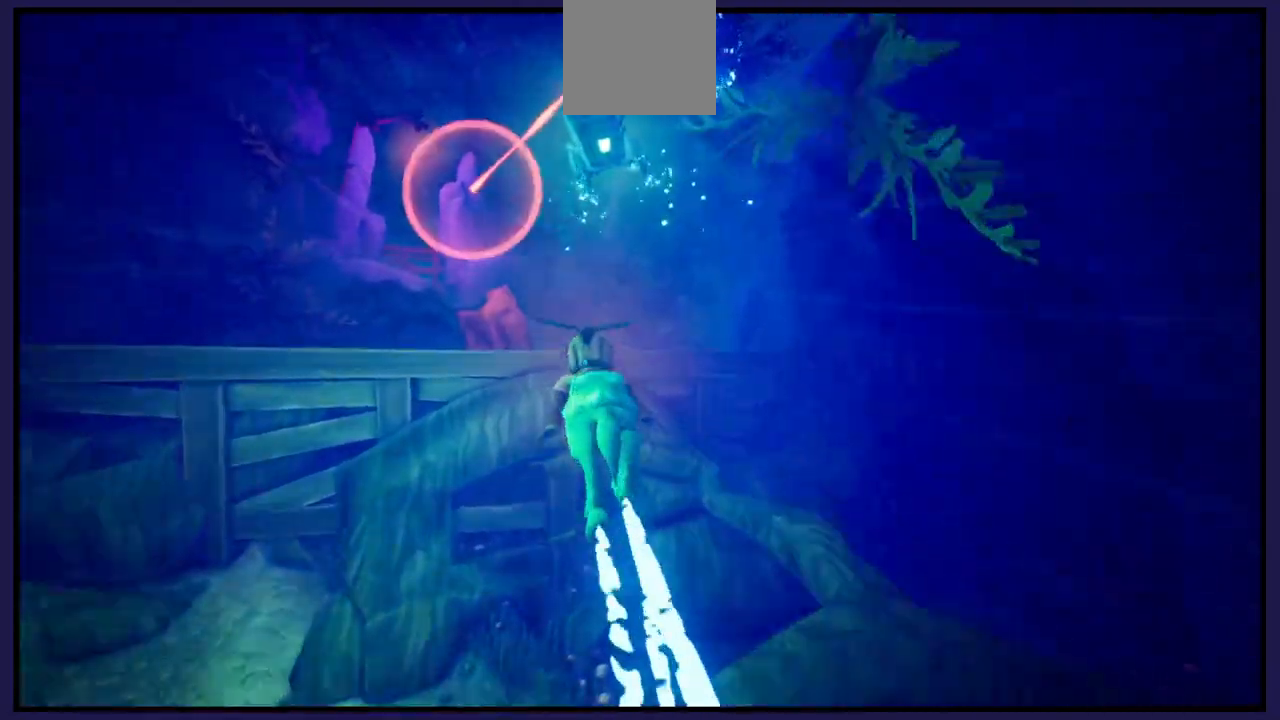
{"buttons": [], "left_stick": "center", "right_stick": "center", "events": [[83, "A", "down"], [350, "left_stick", "center"], [367, "A", "up"]]}
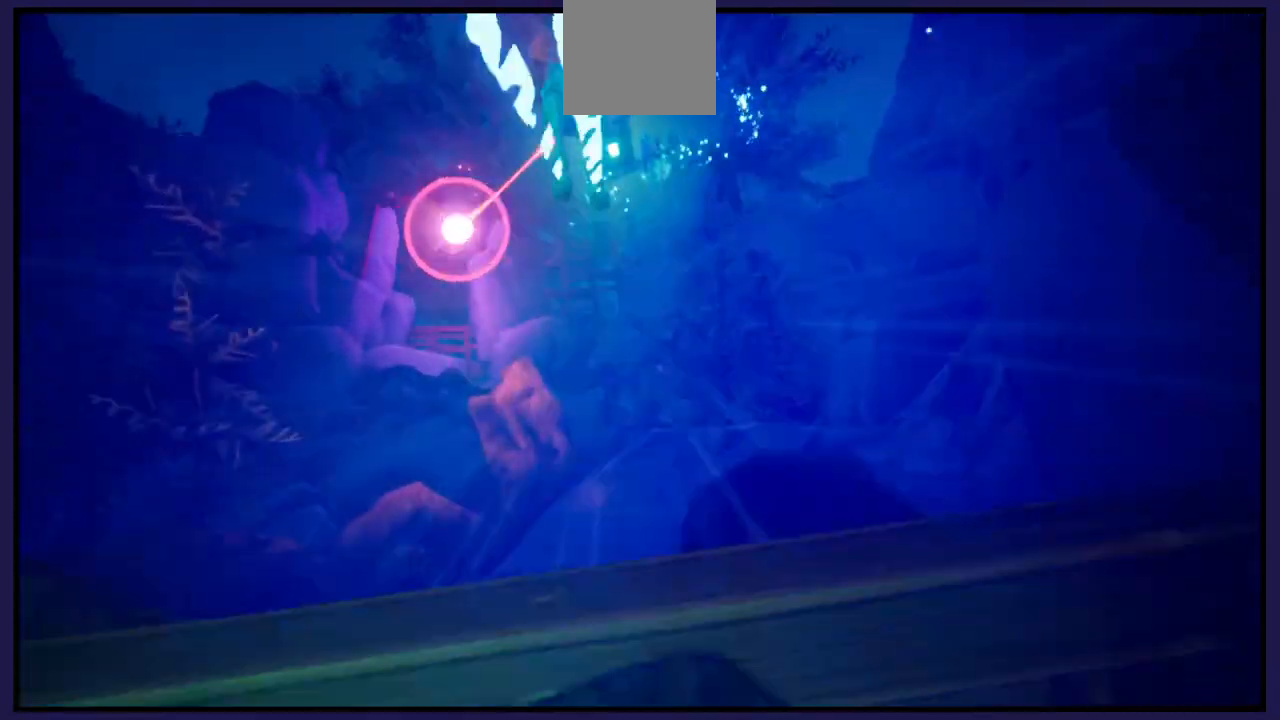
{"buttons": [], "left_stick": "center", "right_stick": "center", "events": []}
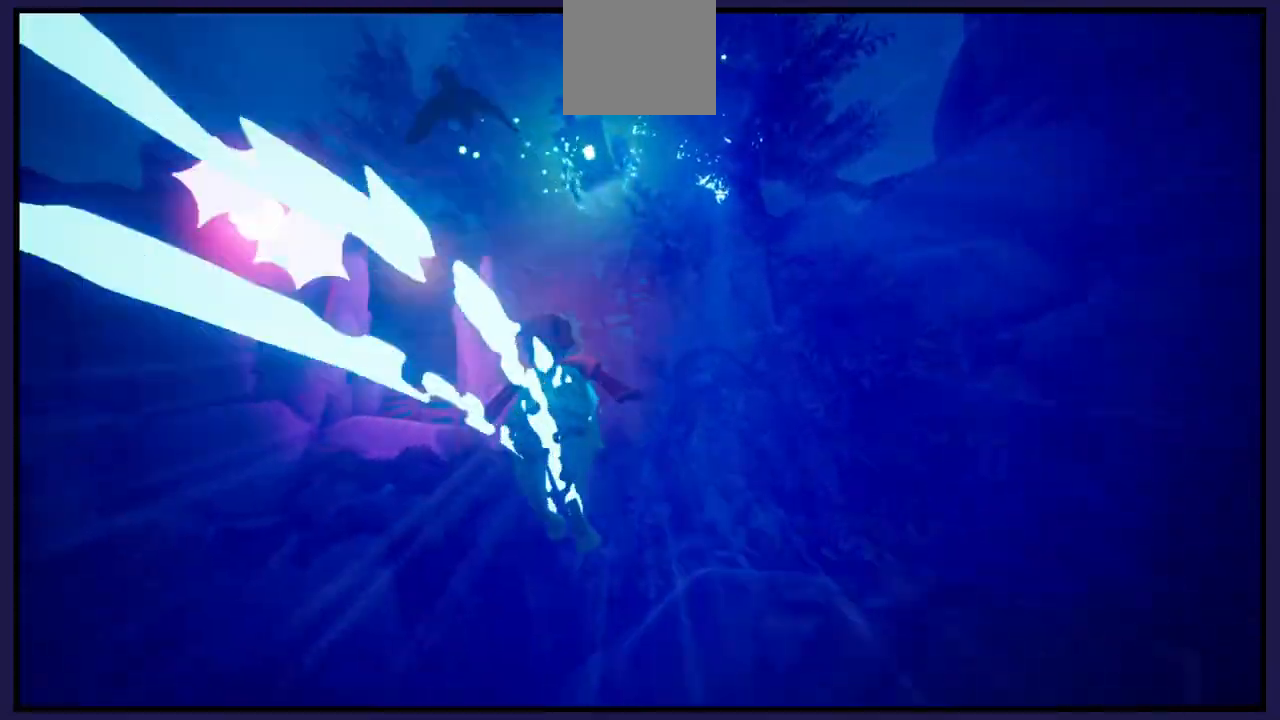
{"buttons": [], "left_stick": "left", "right_stick": "center", "events": [[117, "left_stick", "left"]]}
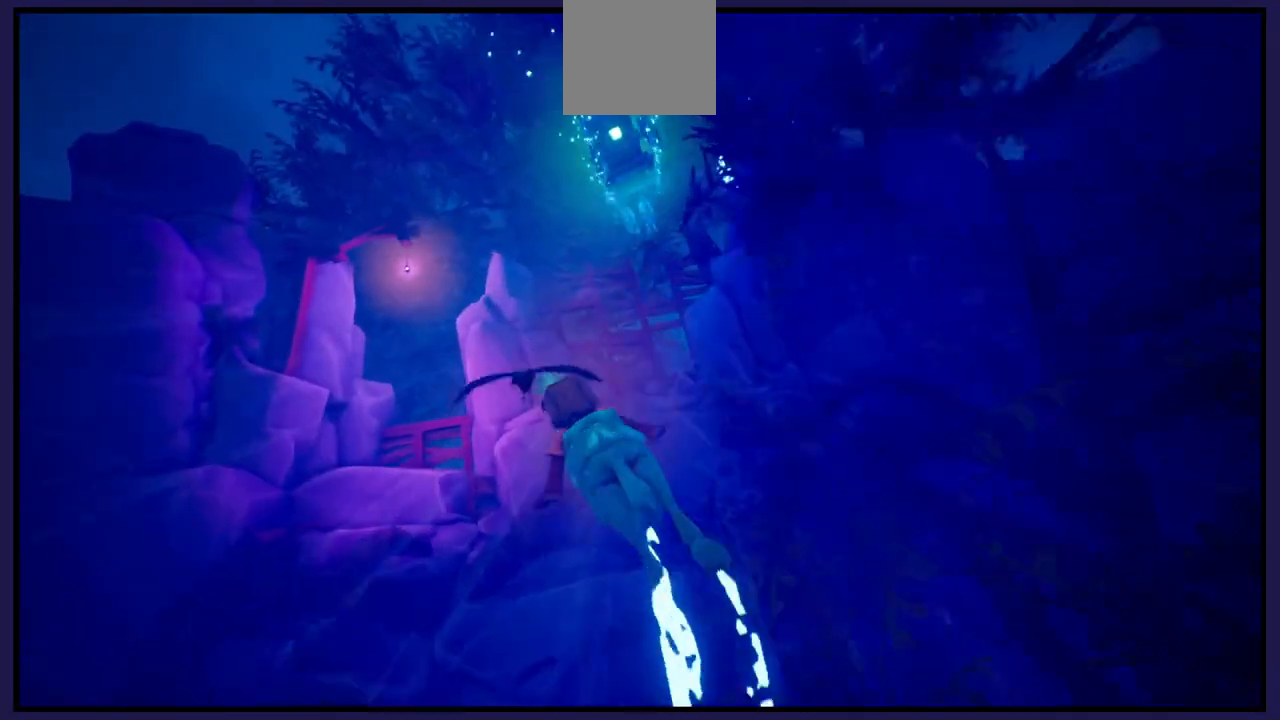
{"buttons": [], "left_stick": "left", "right_stick": "center", "events": []}
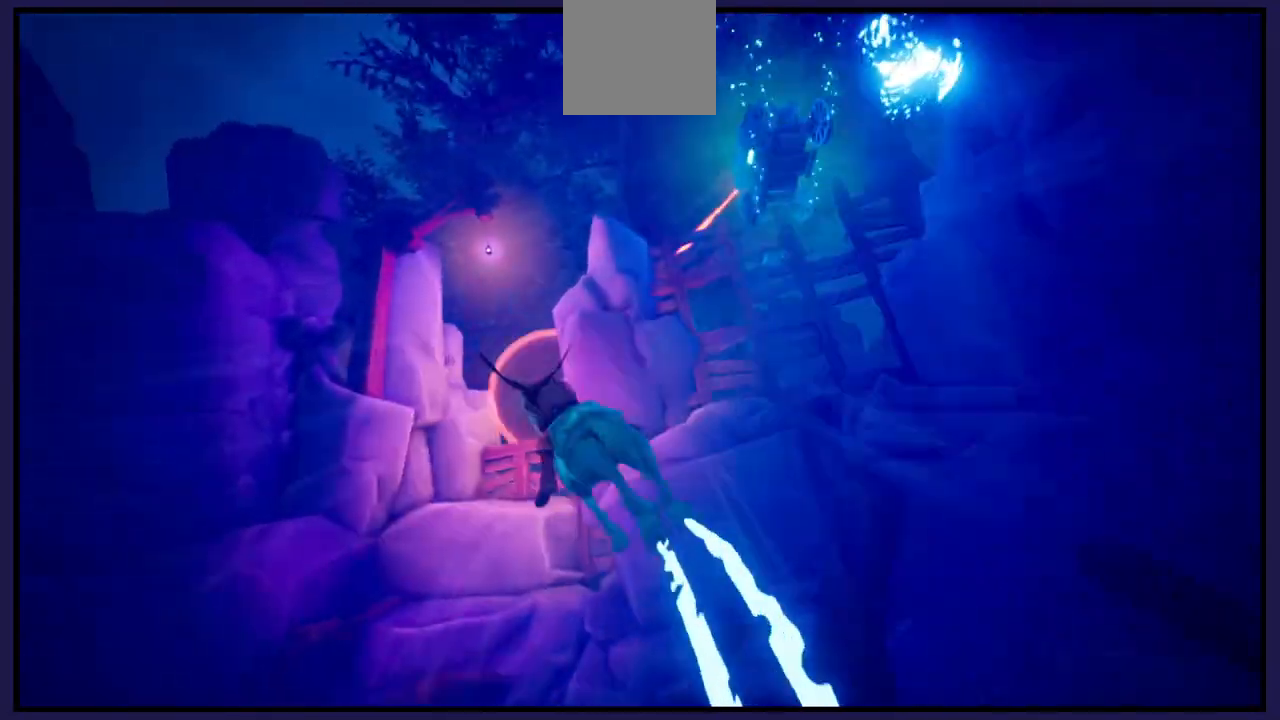
{"buttons": [], "left_stick": "right", "right_stick": "center", "events": [[233, "left_stick", "center"], [333, "left_stick", "right"]]}